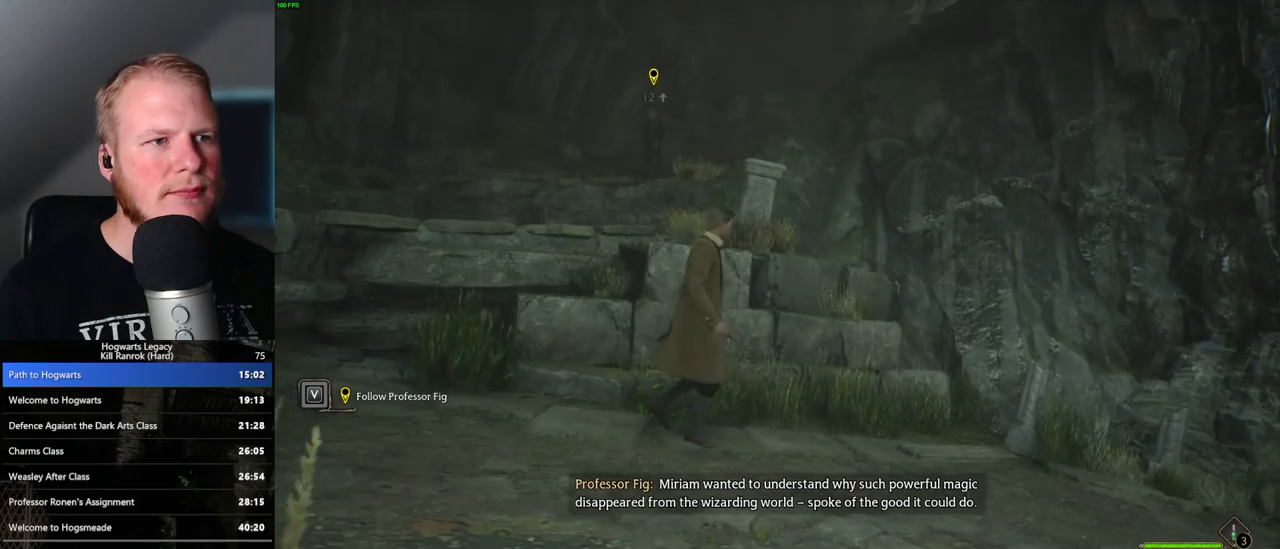
Gameplay with keyboard and mouse; each line is a JSON object with the keys and mouse buttons held at the frame after it. "events" lists presses ("down") and releases ("up") of ".", "/", "0", "1", "2", "3", "4", "5", "6", "7", "8", "9", "a", "alt_l", "alt_r", "b", "backslash", "backspace", "c", "caps_lock", "comma", "ctrl_l", "ctrl_r", "d", "e", "equals", "escape", "f", "f1", "f10", "f11", "f12", "f2", "f3", "f4", "f5", "f6", "f7", "f8", "f9", "g", "h", "i", "j", "k", "l", "lbracket", "m", "minus", "n", "o", "p", "q", "quote", "r", "rbracket", "return", "s", "semicolon", "shift_l", "shift_r", "space", "super", "t", "tab", "tilde", "u", "v", "w", "x", "y", "z", "mouse_left", "mouse_wheel", "mouse_right", "mouse_mb4" and "mouse_mb5" between this image and that frame as [ms after this image, input, new state], when the widget could be followed in between. "mouse_left", "mouse_wheel", "mouse_right", "mouse_mb4", "mouse_mb5" = the "left", "wheel", "right", "mb4", "mb5" buttons of the "mouse" list. No other keys are recorded. "wheel" means that the mouse wheel is clicked or scrolled. Mouse movement is not recorded.
{"keys": ["d", "s"], "mouse": [], "events": []}
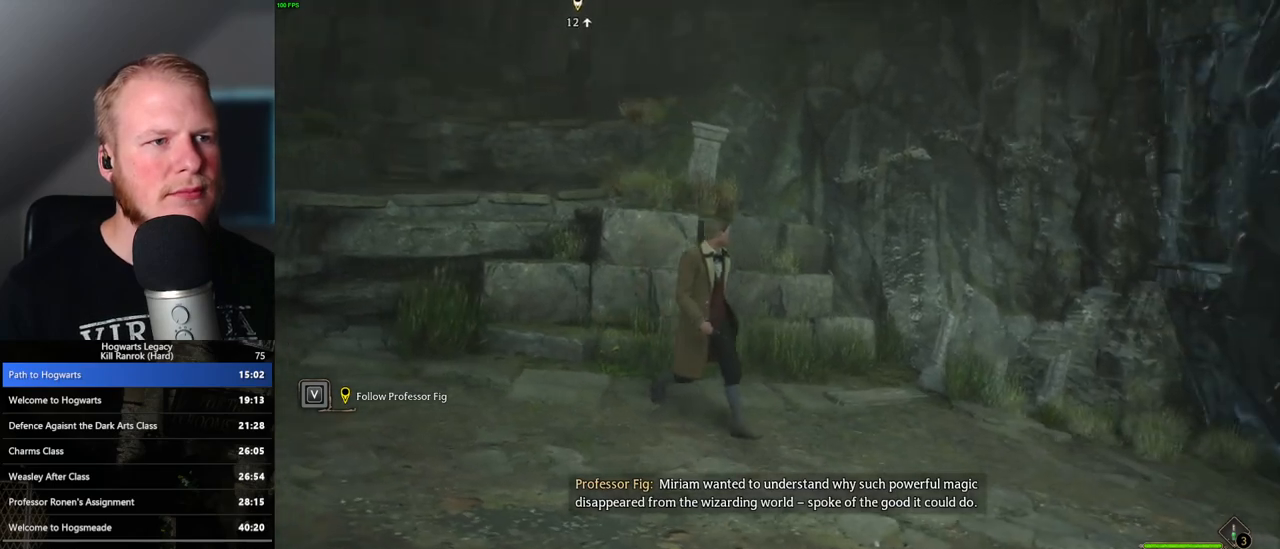
{"keys": ["d", "s"], "mouse": [], "events": []}
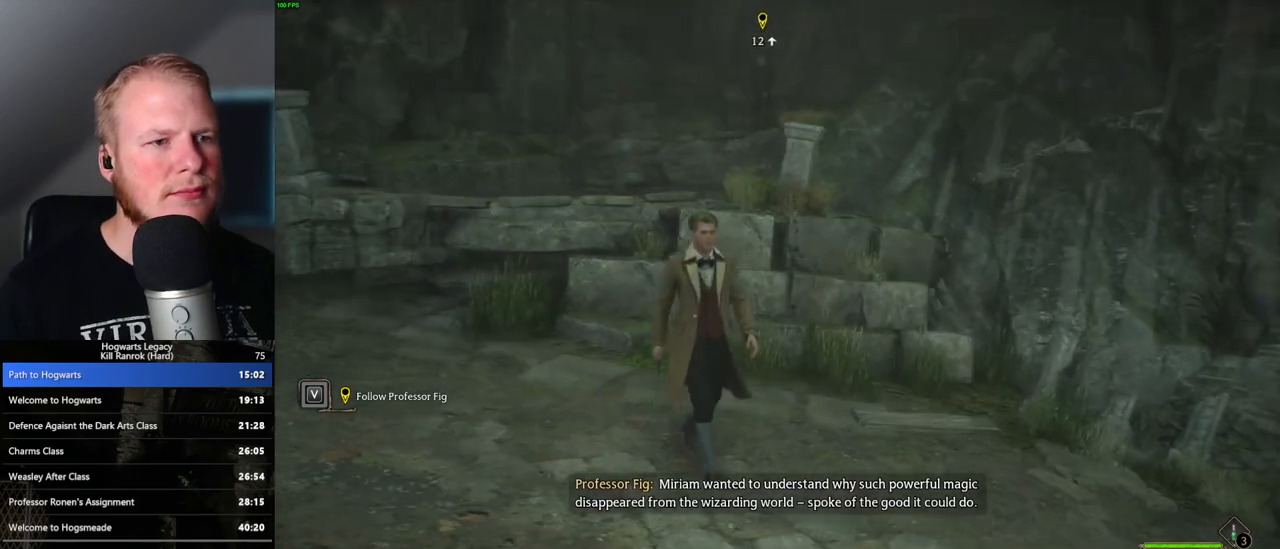
{"keys": ["d"], "mouse": [], "events": [[33, "s", "up"]]}
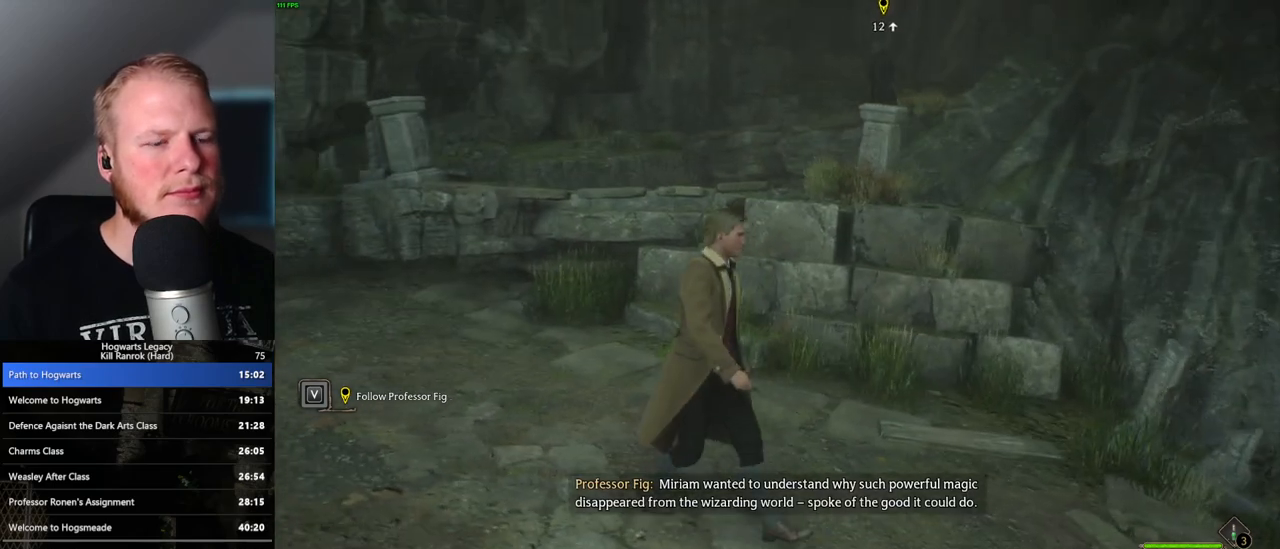
{"keys": ["a"], "mouse": ["mb5"], "events": [[217, "s", "down"], [333, "d", "up"], [350, "a", "down"], [350, "mouse_mb5", "down"], [450, "s", "up"]]}
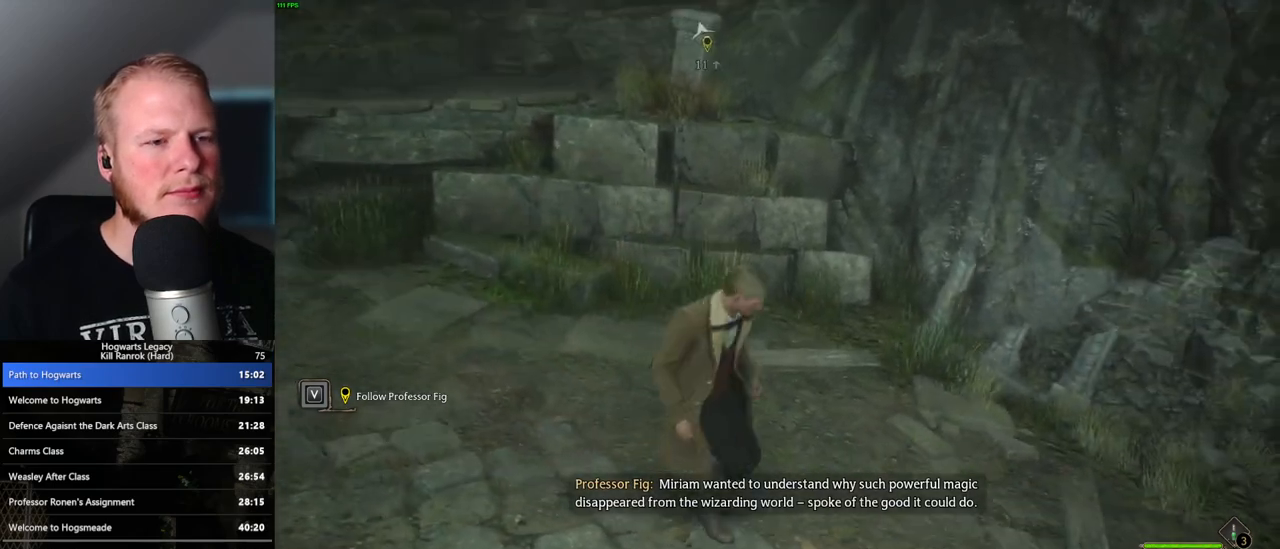
{"keys": ["d"], "mouse": [], "events": [[17, "mouse_mb5", "up"], [83, "w", "down"], [167, "a", "up"], [300, "d", "down"], [383, "w", "up"]]}
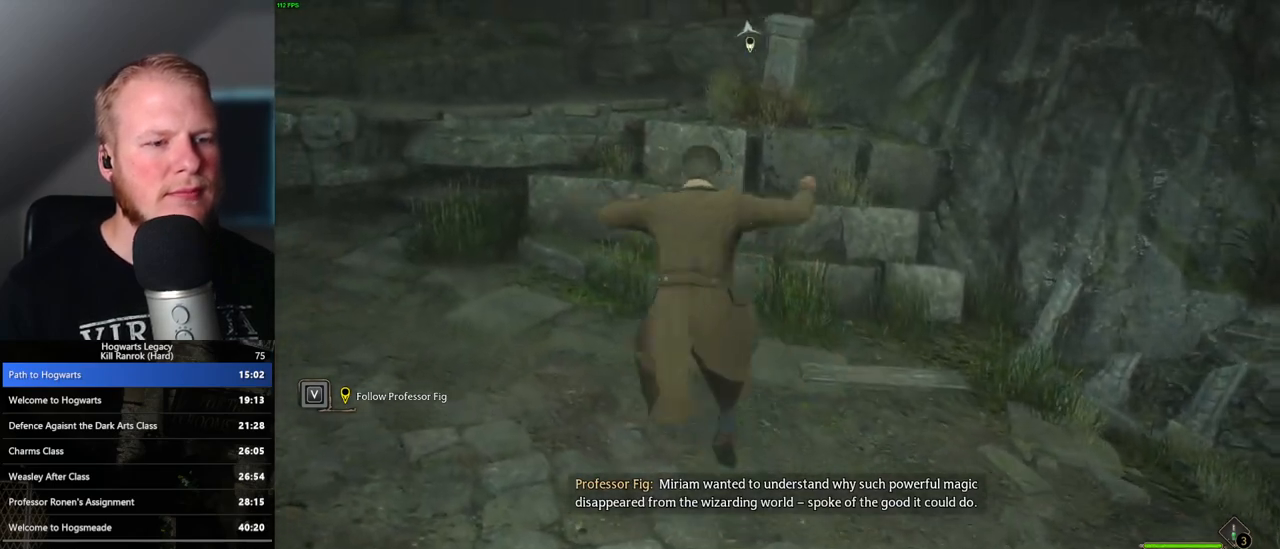
{"keys": ["s"], "mouse": [], "events": [[167, "s", "down"], [300, "d", "up"]]}
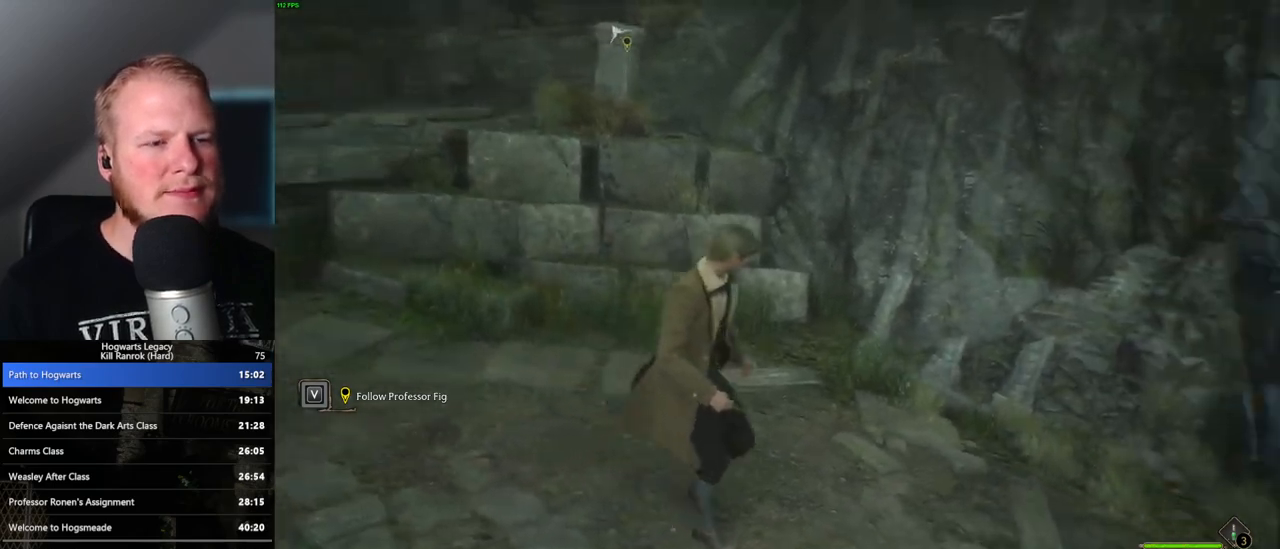
{"keys": [], "mouse": [], "events": [[83, "s", "up"]]}
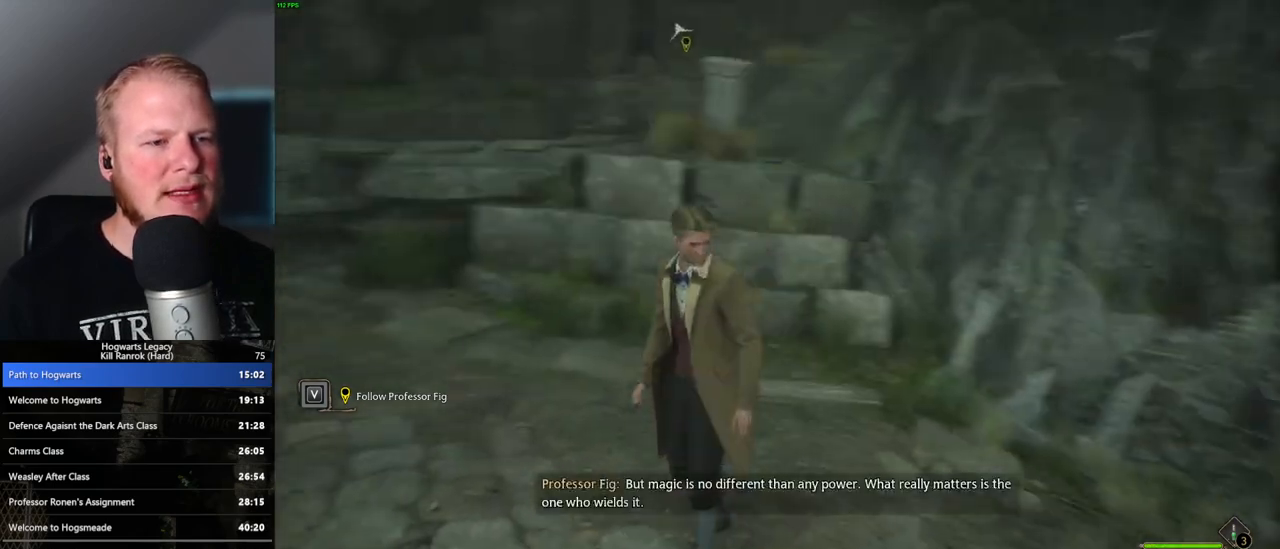
{"keys": [], "mouse": [], "events": []}
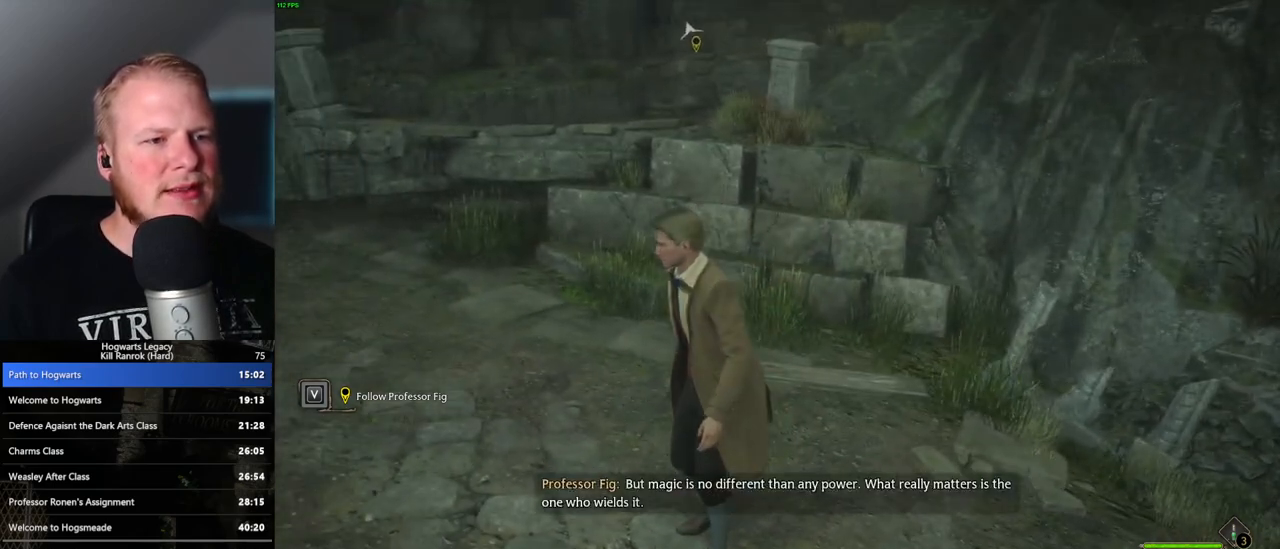
{"keys": [], "mouse": [], "events": []}
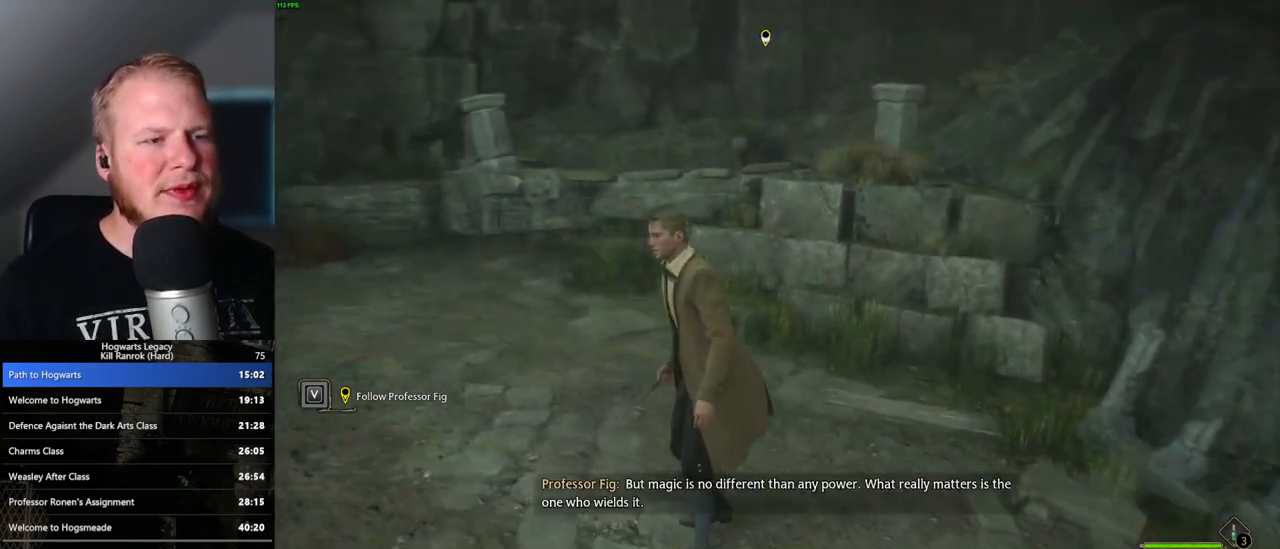
{"keys": [], "mouse": [], "events": []}
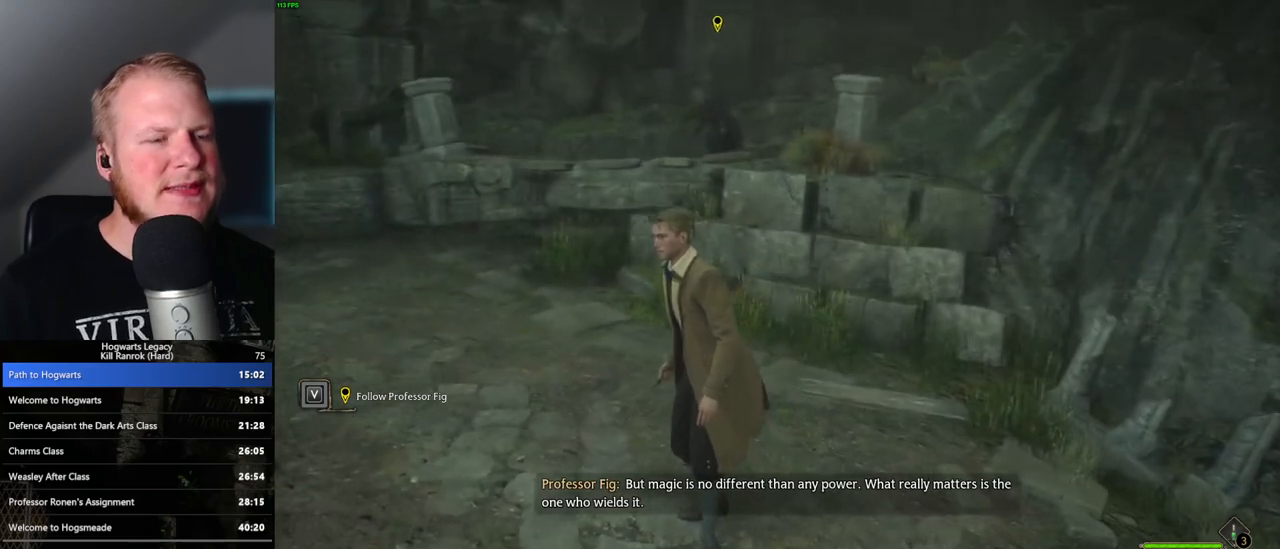
{"keys": [], "mouse": [], "events": []}
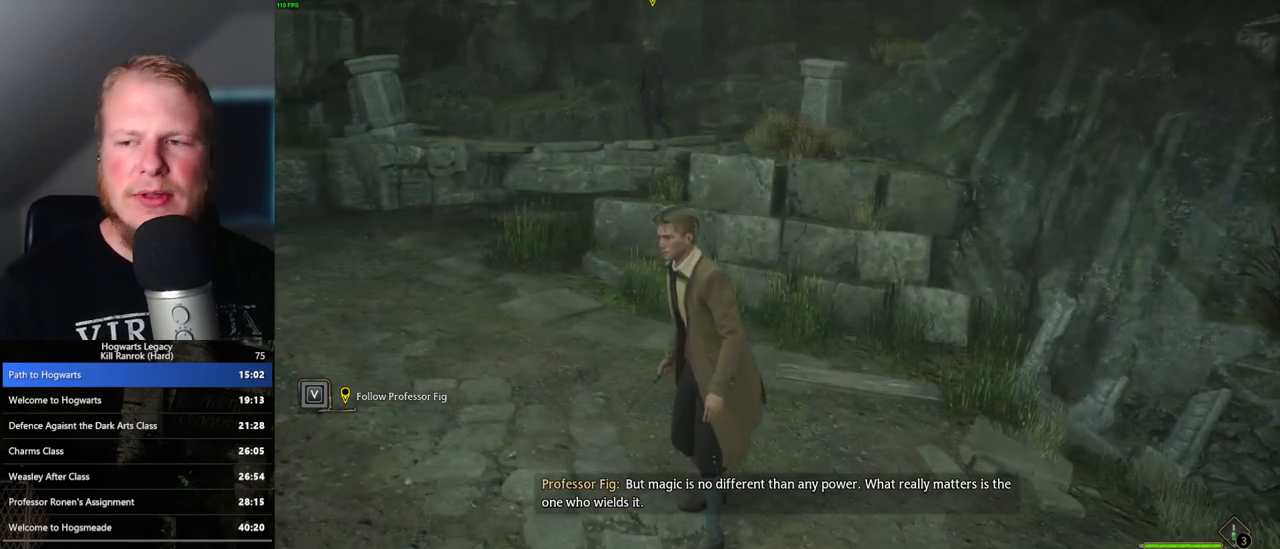
{"keys": [], "mouse": [], "events": []}
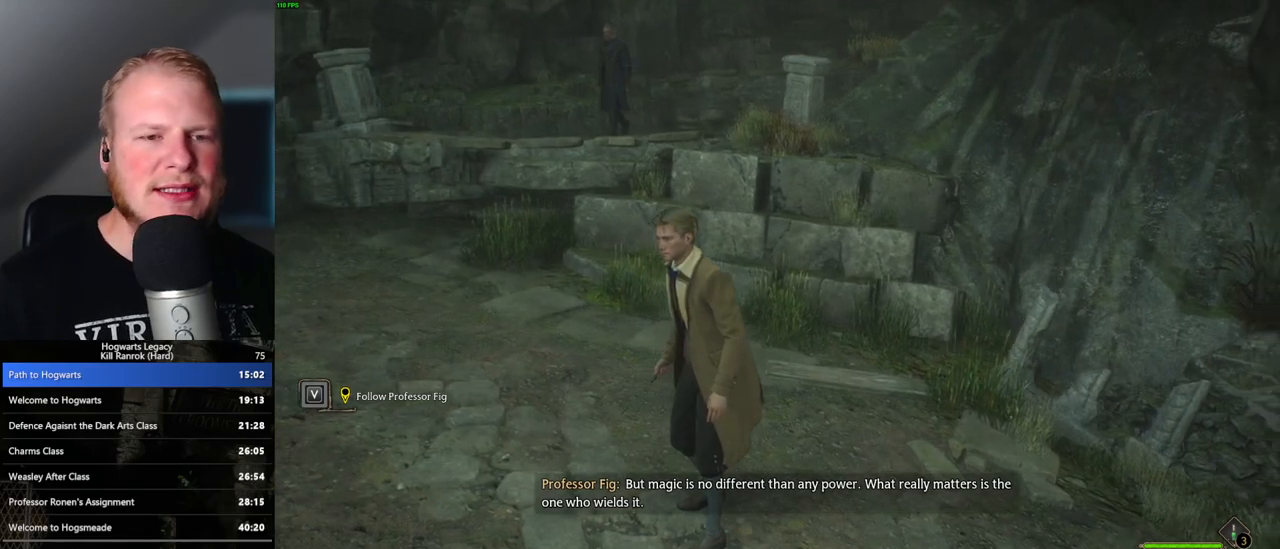
{"keys": [], "mouse": [], "events": []}
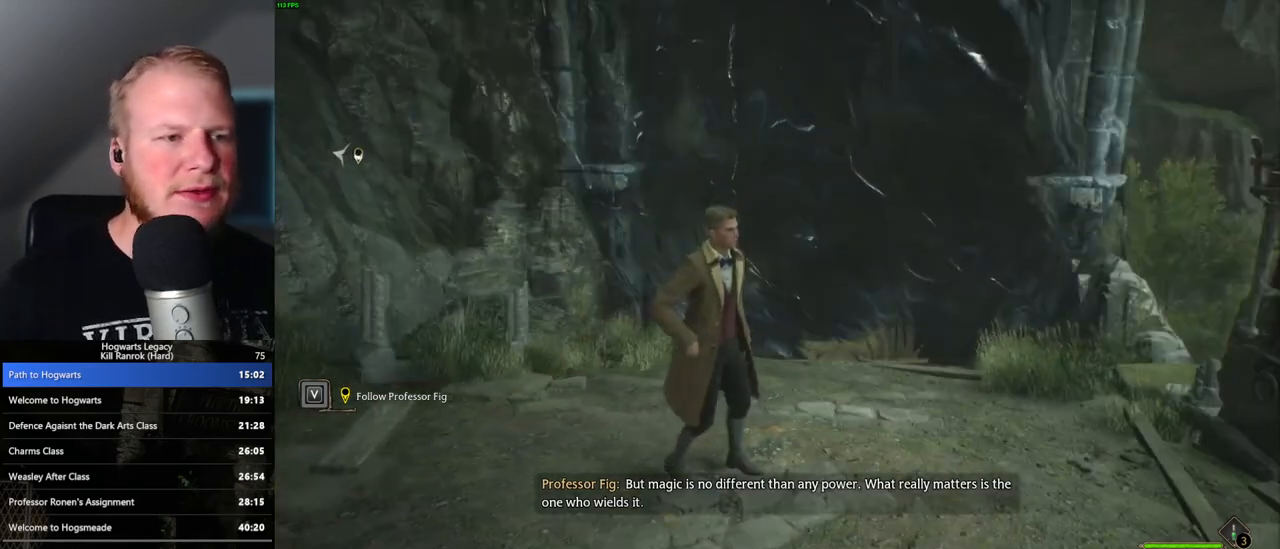
{"keys": ["w"], "mouse": [], "events": [[217, "w", "down"]]}
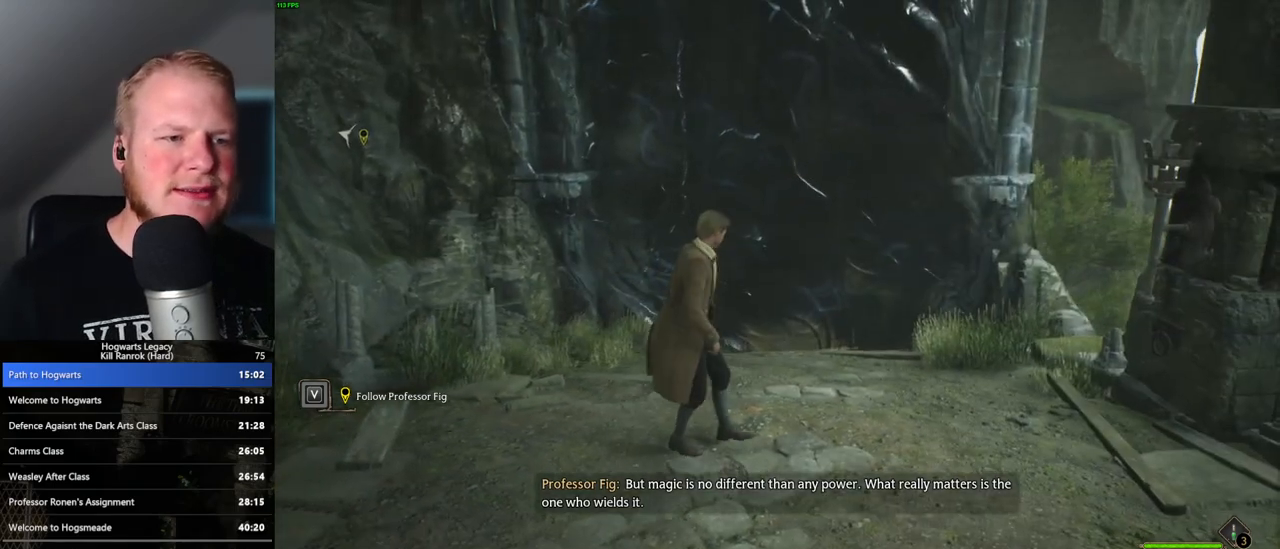
{"keys": [], "mouse": [], "events": [[317, "w", "up"]]}
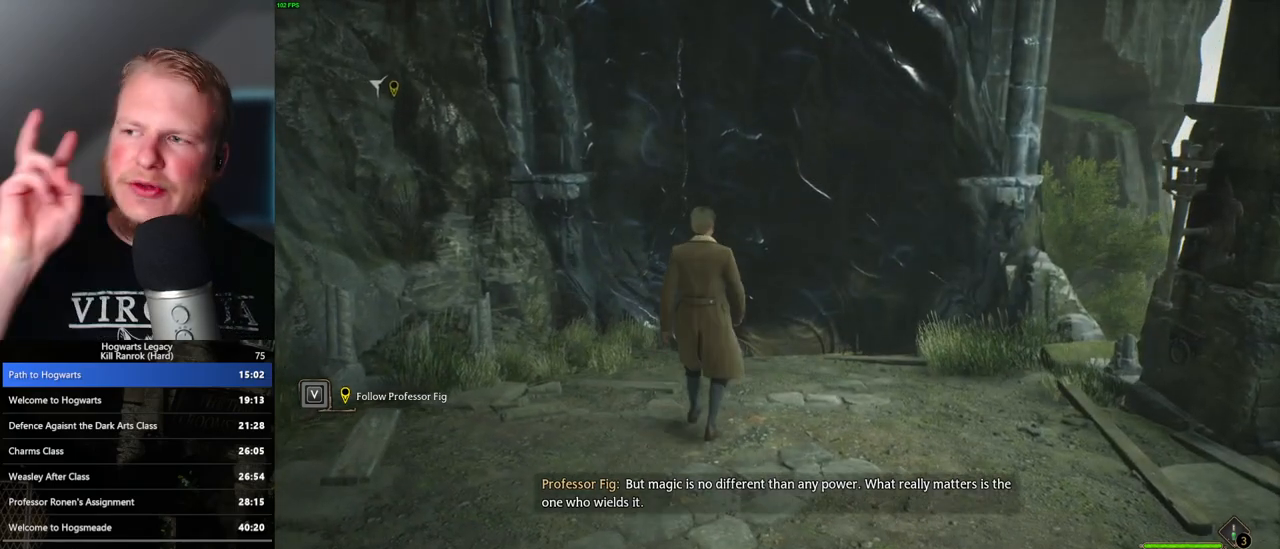
{"keys": [], "mouse": [], "events": []}
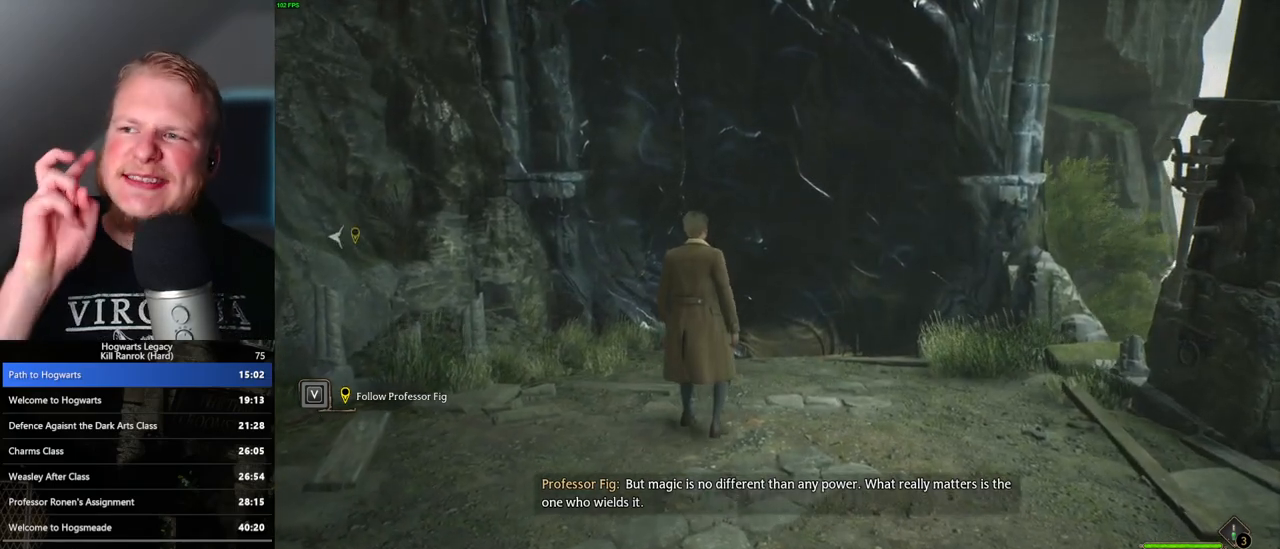
{"keys": [], "mouse": [], "events": []}
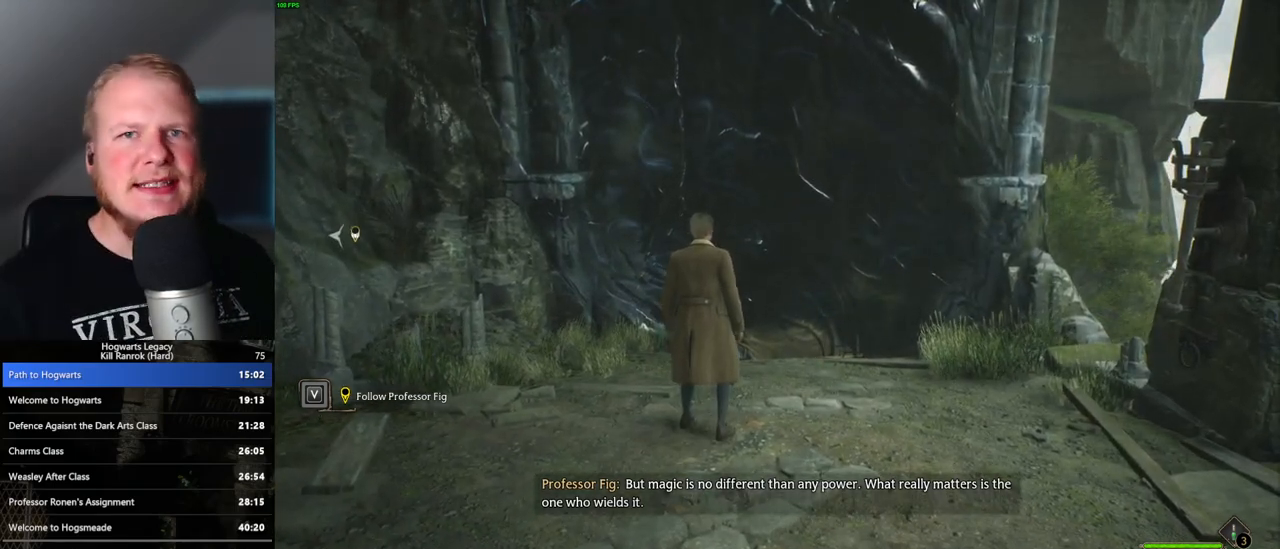
{"keys": ["w"], "mouse": [], "events": [[383, "w", "down"]]}
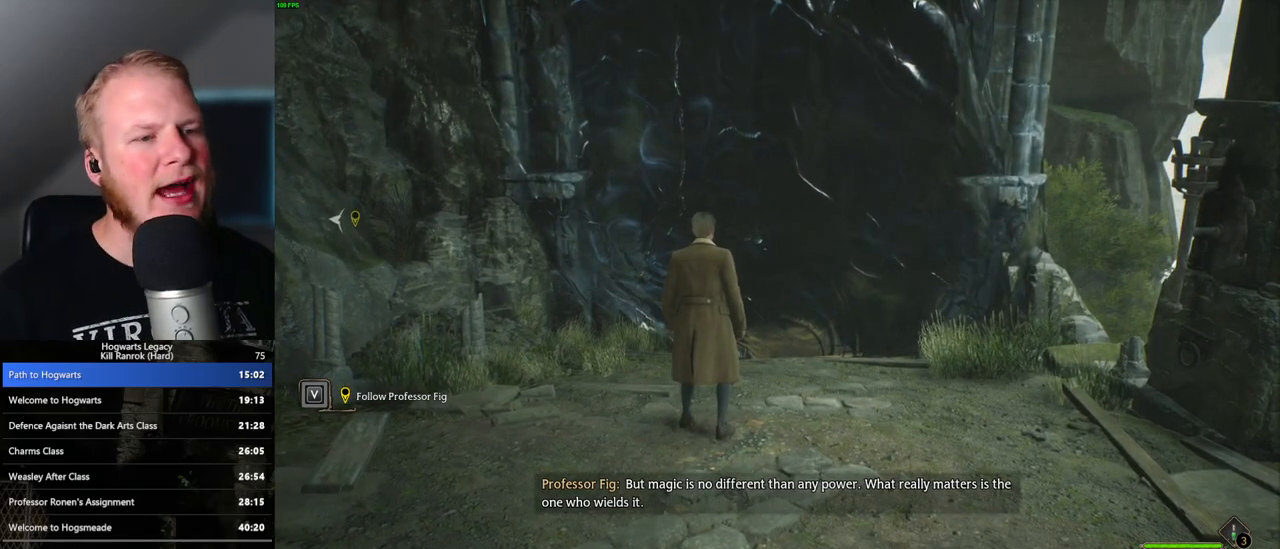
{"keys": ["w"], "mouse": [], "events": []}
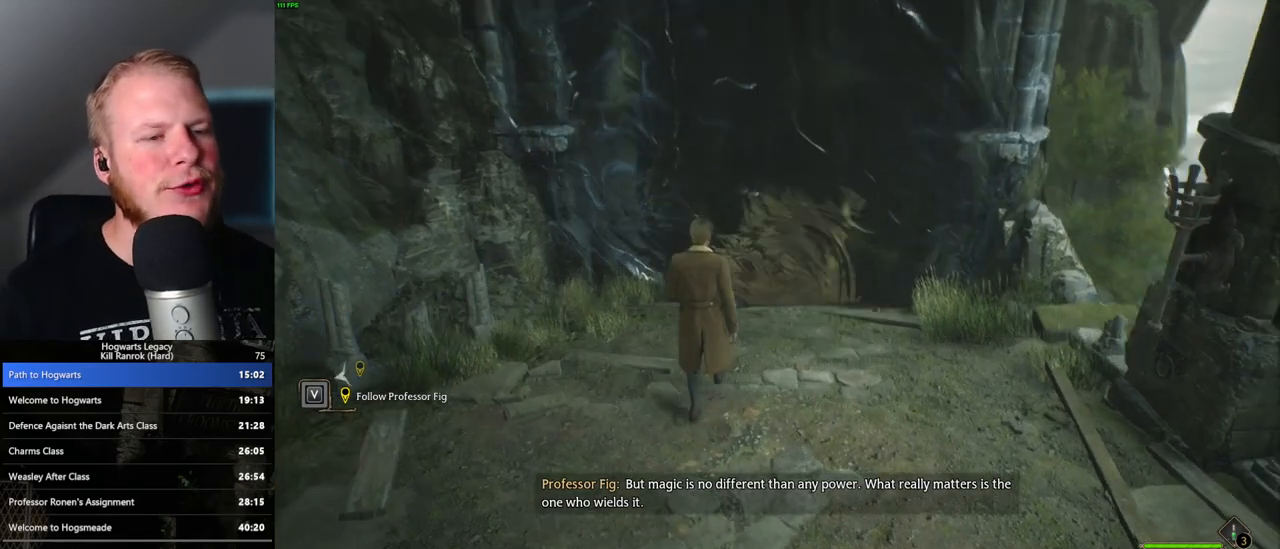
{"keys": ["w"], "mouse": [], "events": []}
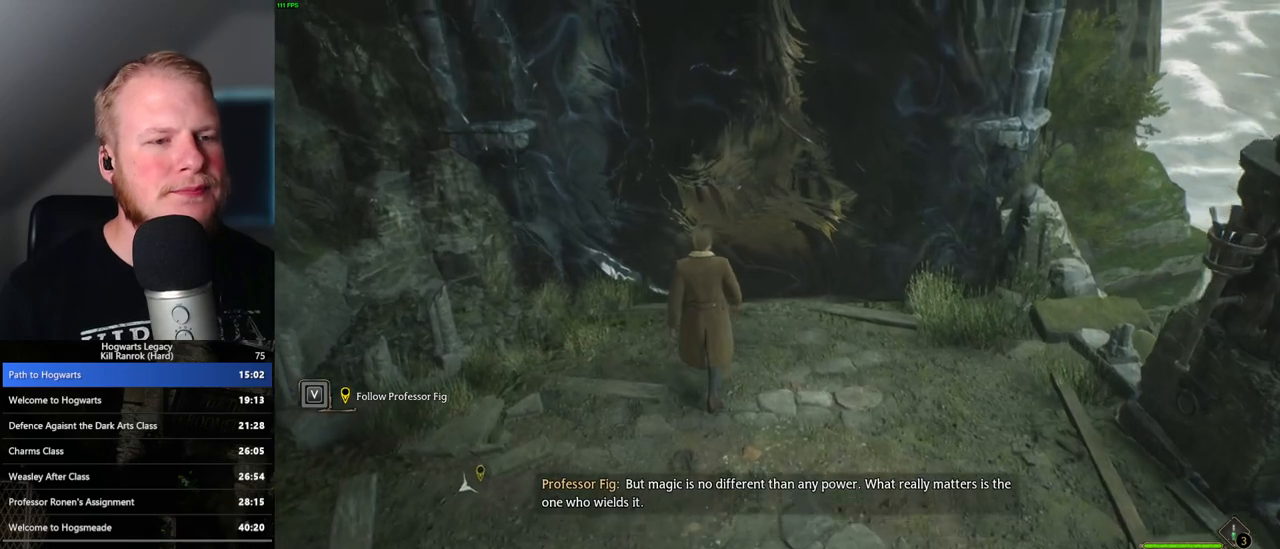
{"keys": ["w"], "mouse": [], "events": []}
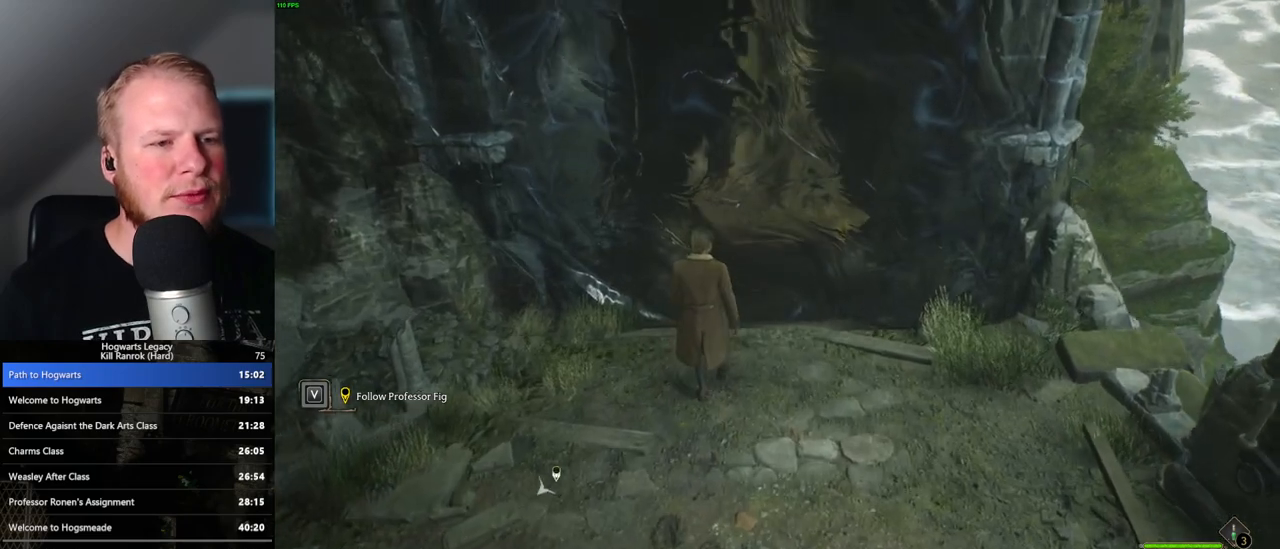
{"keys": ["a", "w"], "mouse": [], "events": [[483, "a", "down"]]}
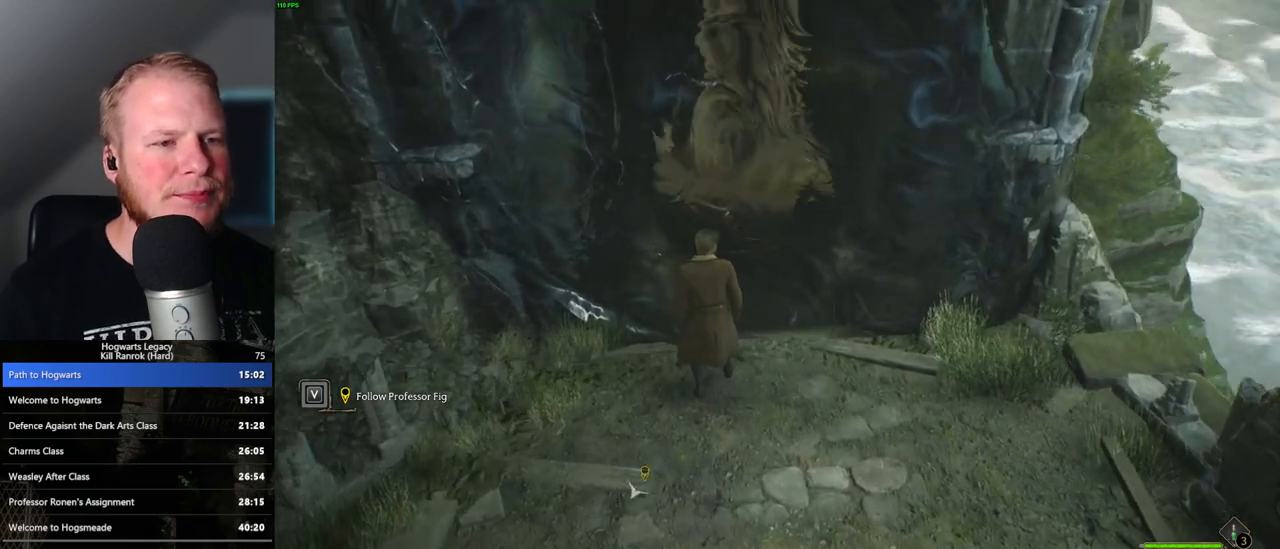
{"keys": ["s"], "mouse": [], "events": [[33, "w", "up"], [267, "s", "down"], [333, "a", "up"]]}
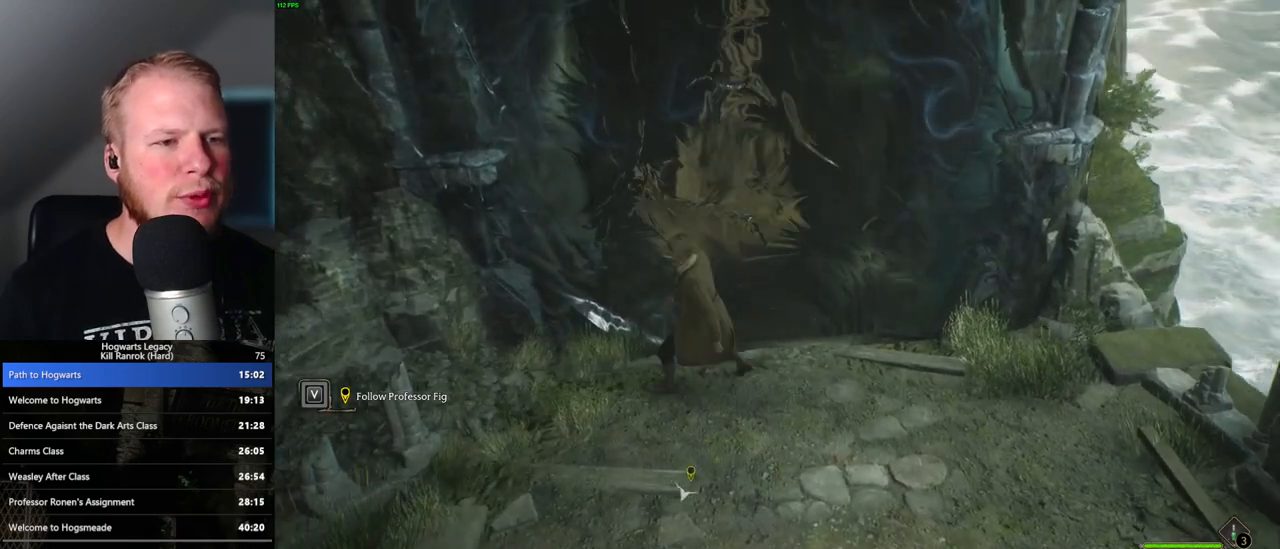
{"keys": ["d", "w"], "mouse": [], "events": [[50, "d", "down"], [117, "s", "up"], [400, "w", "down"]]}
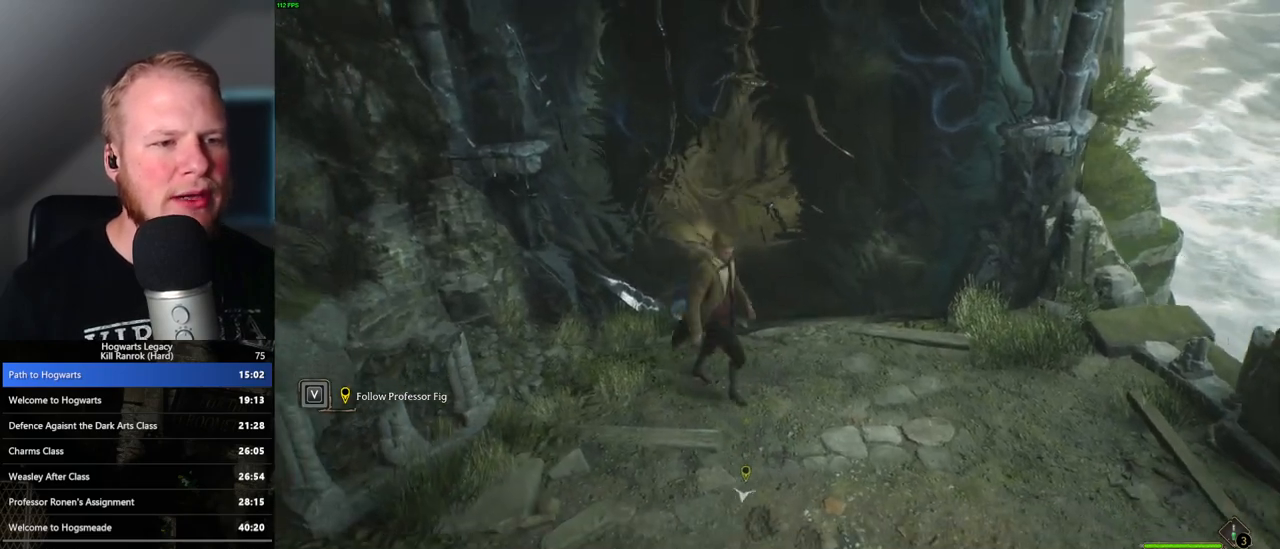
{"keys": [], "mouse": [], "events": [[33, "d", "up"], [167, "w", "up"]]}